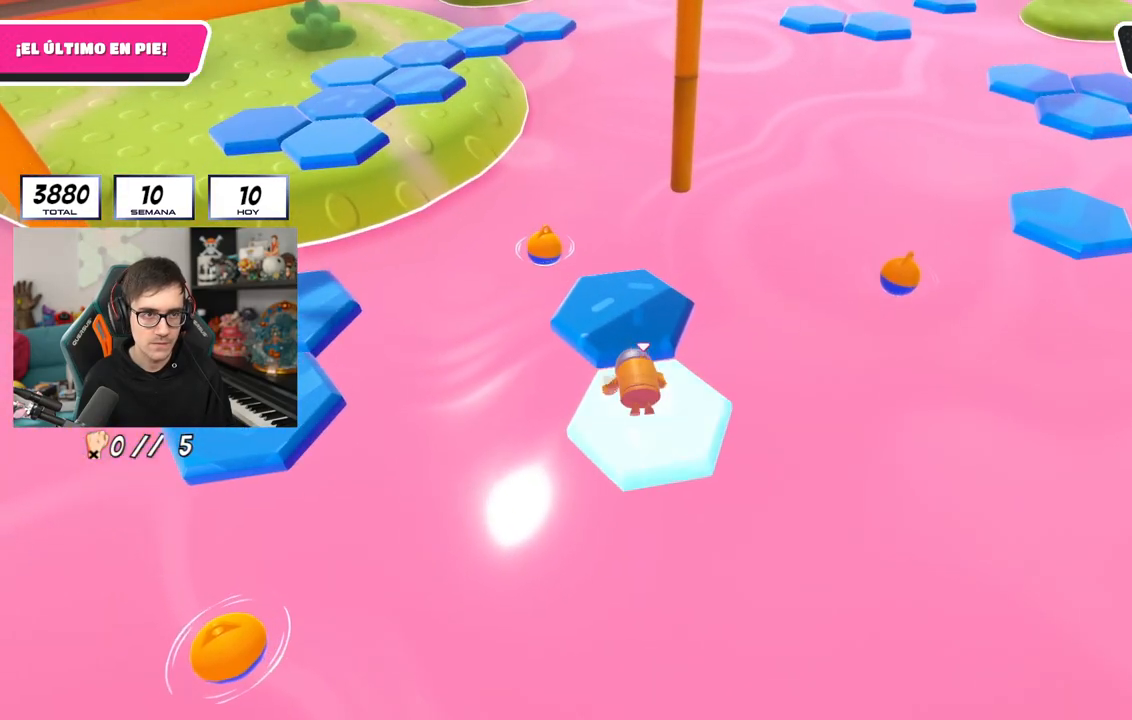
Gameplay with a controller (PlayStation layout); each line is a JSON object with the inputs held at the frame after it. "events" lists button and stick changes between this image and that frame as [ms after this image, input, new state], when the widget could be followed in between.
{"buttons": ["CROSS"], "left_stick": "up", "right_stick": "center", "events": [[383, "CROSS", "down"], [467, "left_stick", "up"]]}
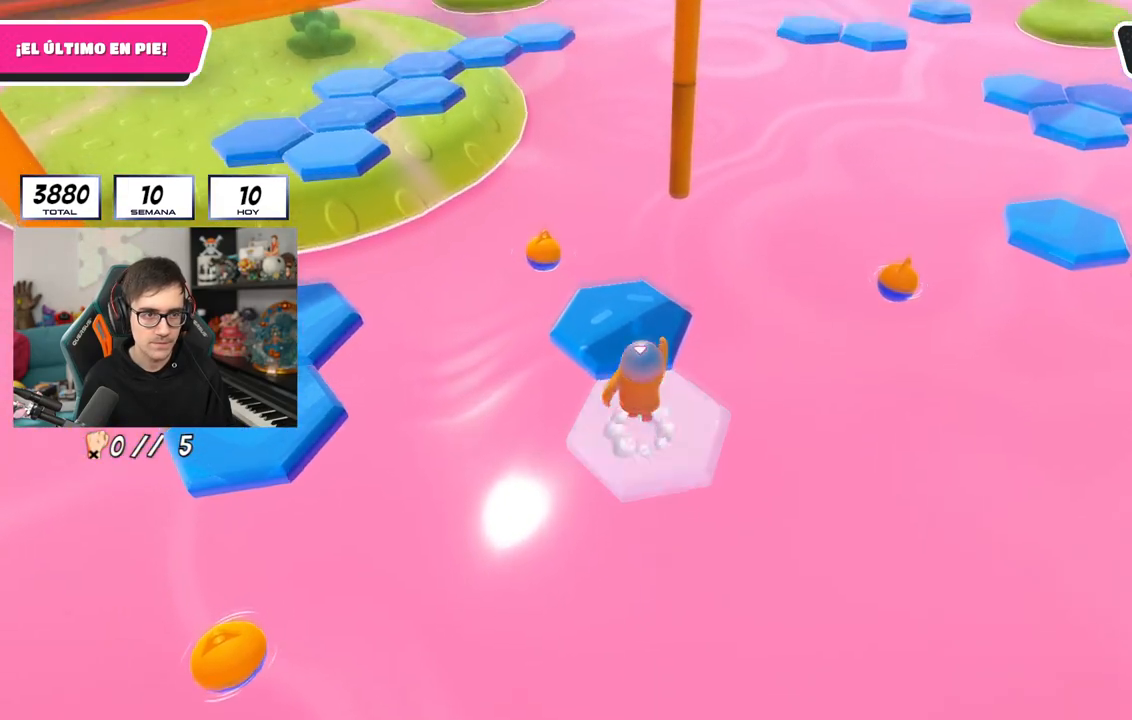
{"buttons": [], "left_stick": "up", "right_stick": "center", "events": [[67, "CROSS", "up"], [334, "SQUARE", "down"], [484, "SQUARE", "up"]]}
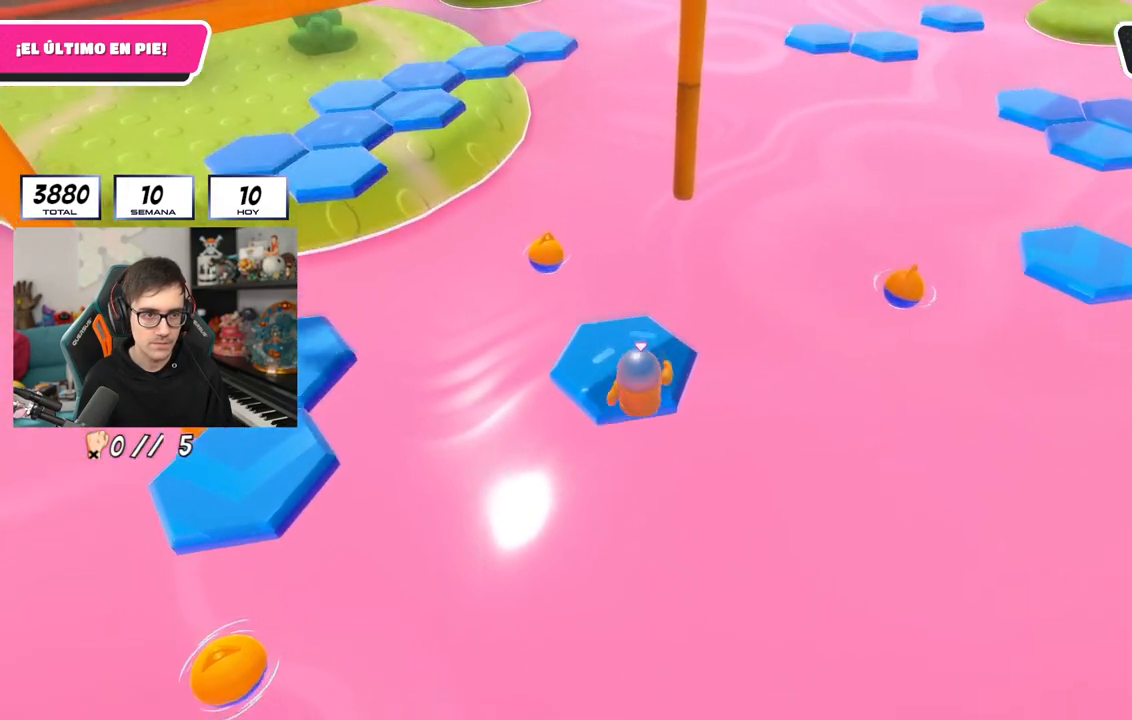
{"buttons": [], "left_stick": "up", "right_stick": "down-left", "events": [[66, "right_stick", "left"], [216, "left_stick", "center"], [383, "left_stick", "up"], [450, "right_stick", "down-left"]]}
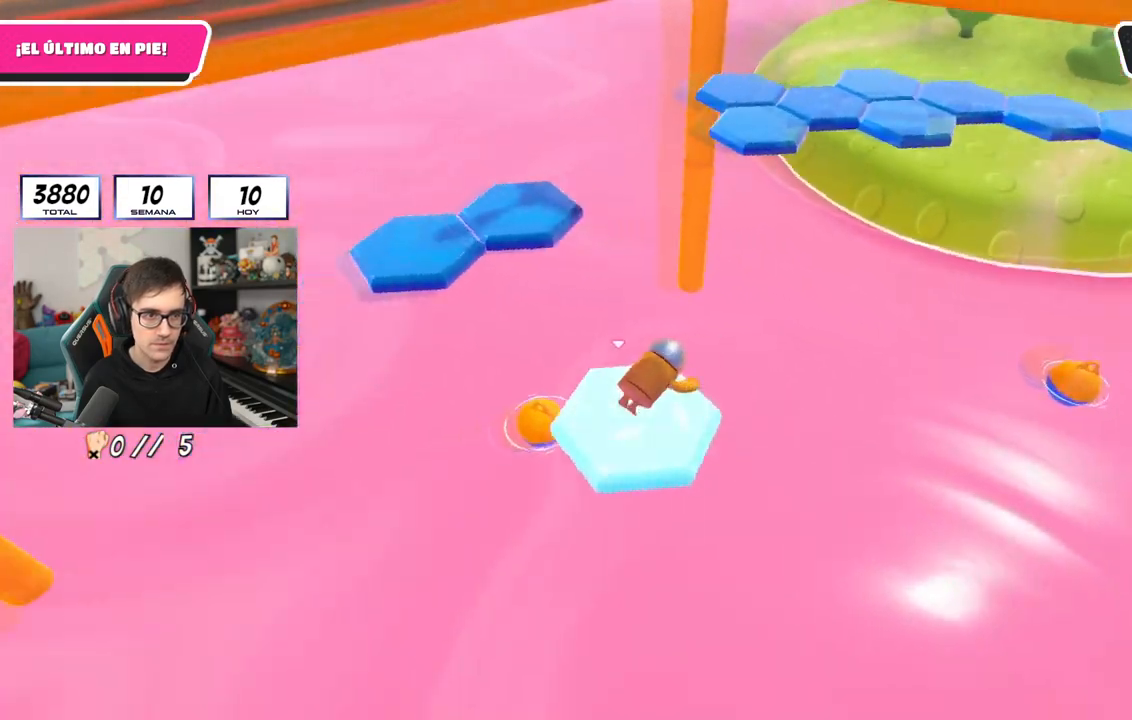
{"buttons": ["CROSS"], "left_stick": "up", "right_stick": "center", "events": [[184, "right_stick", "center"], [384, "CROSS", "down"]]}
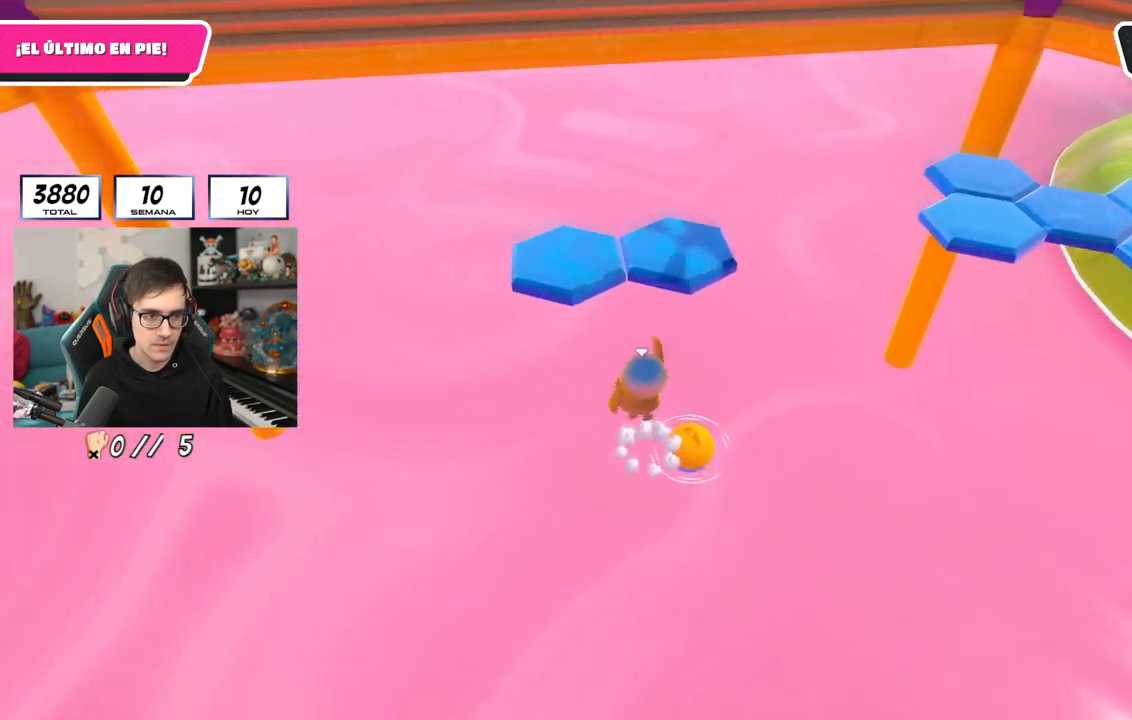
{"buttons": [], "left_stick": "up", "right_stick": "center", "events": [[166, "CROSS", "up"], [333, "SQUARE", "down"], [483, "SQUARE", "up"]]}
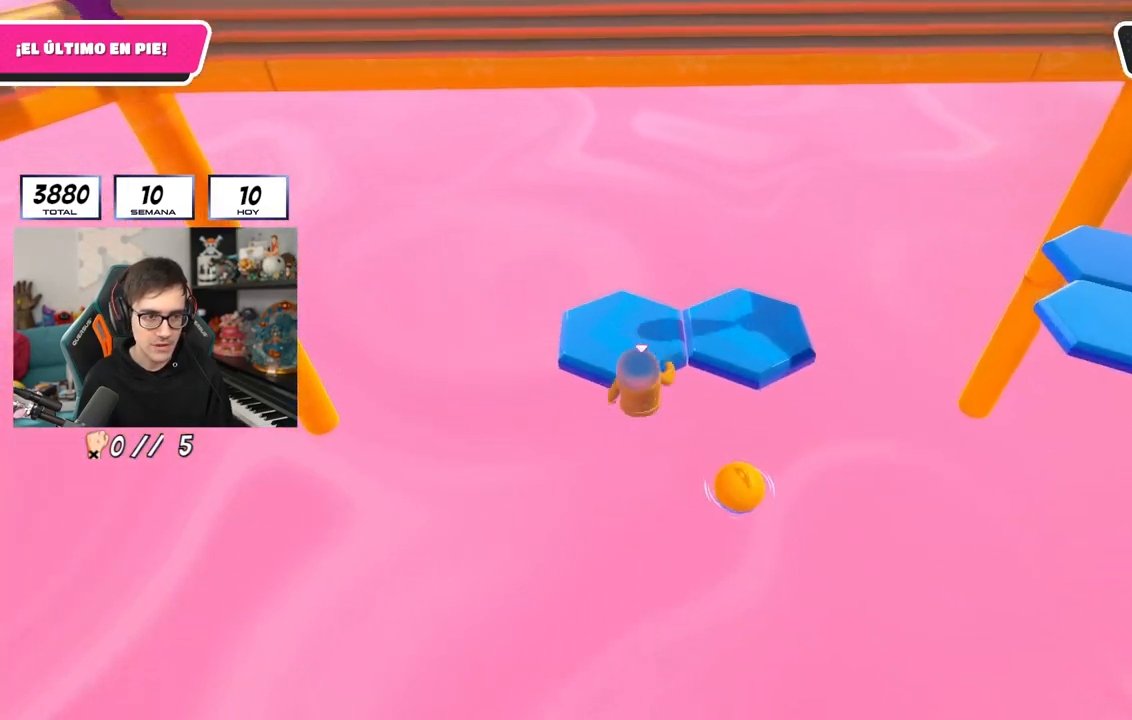
{"buttons": [], "left_stick": "center", "right_stick": "right", "events": [[117, "right_stick", "right"], [200, "left_stick", "center"]]}
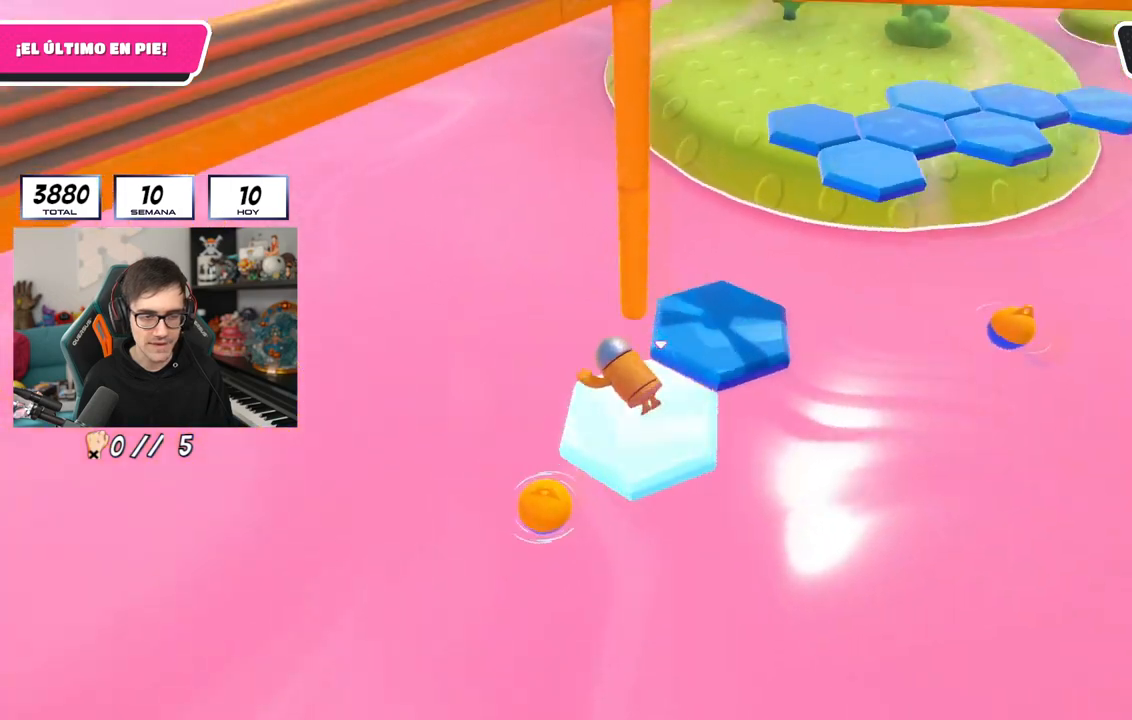
{"buttons": [], "left_stick": "up", "right_stick": "center", "events": [[83, "right_stick", "center"], [300, "CROSS", "down"], [350, "left_stick", "up"], [500, "CROSS", "up"]]}
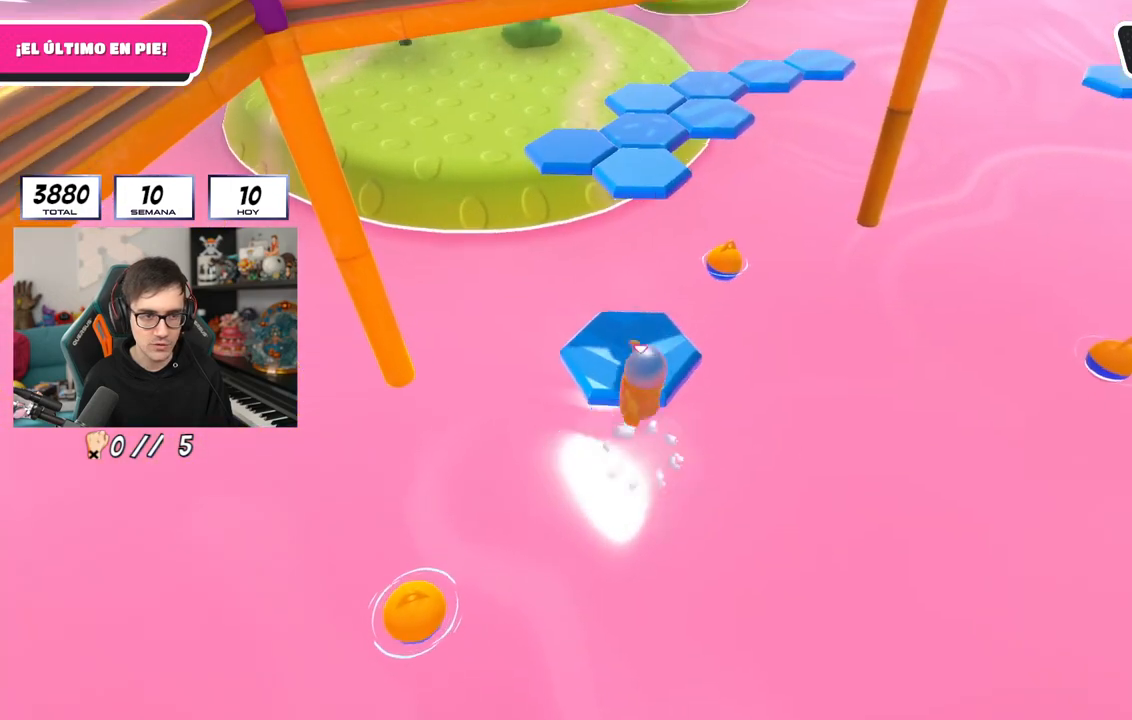
{"buttons": [], "left_stick": "up", "right_stick": "center", "events": [[267, "SQUARE", "down"], [501, "SQUARE", "up"]]}
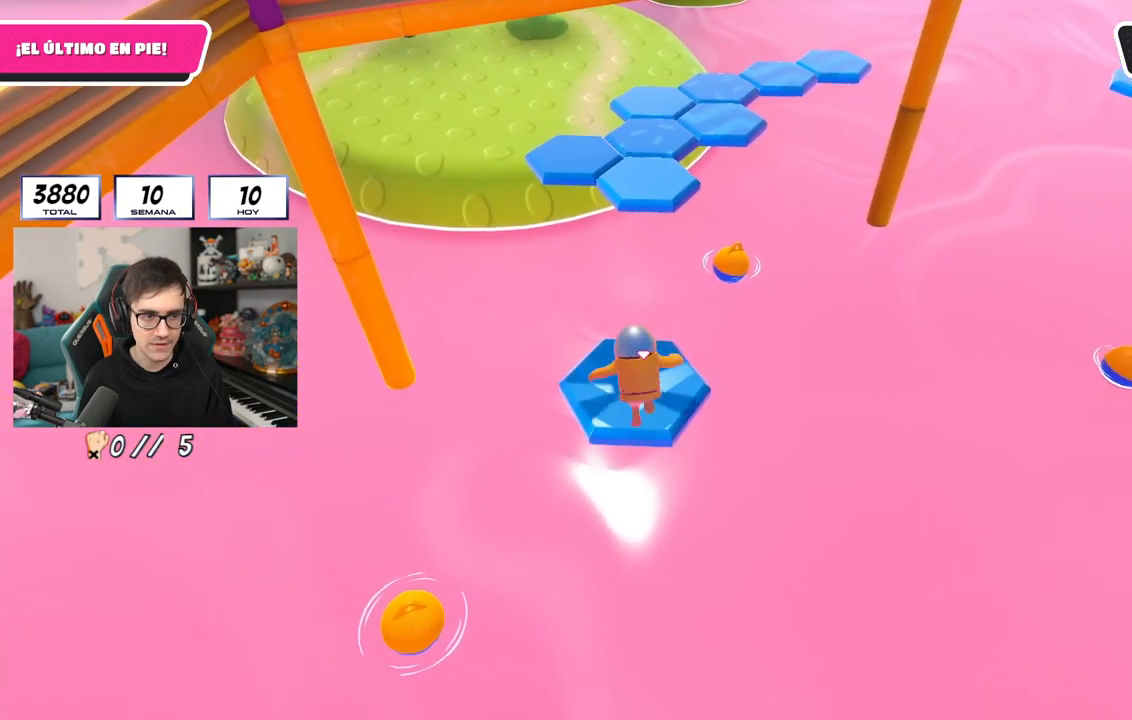
{"buttons": [], "left_stick": "up", "right_stick": "center", "events": [[216, "right_stick", "down"], [383, "right_stick", "center"]]}
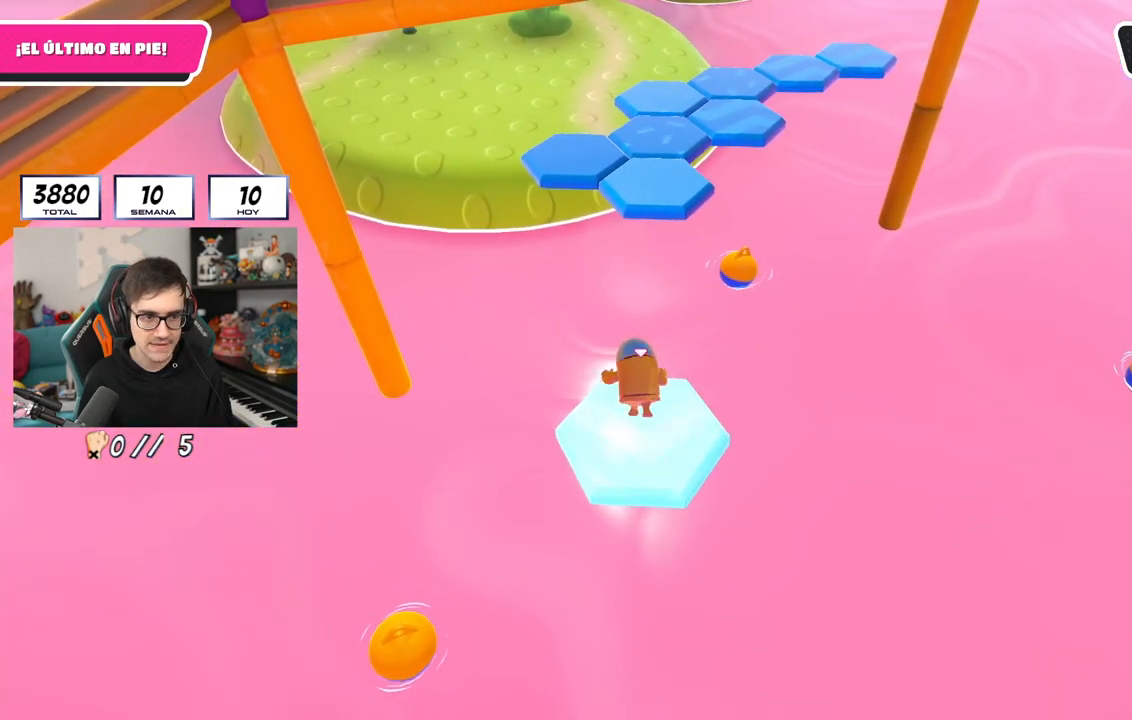
{"buttons": ["CROSS"], "left_stick": "up", "right_stick": "center", "events": [[367, "CROSS", "down"]]}
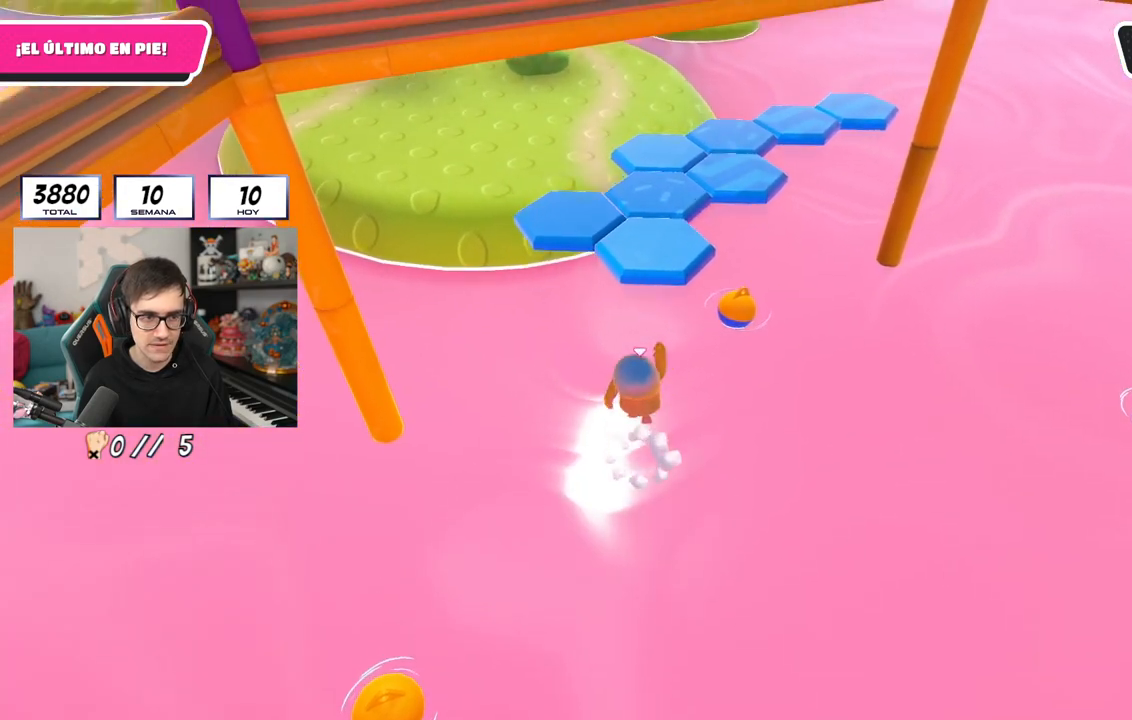
{"buttons": [], "left_stick": "up", "right_stick": "center", "events": [[183, "CROSS", "up"], [350, "SQUARE", "down"], [500, "SQUARE", "up"]]}
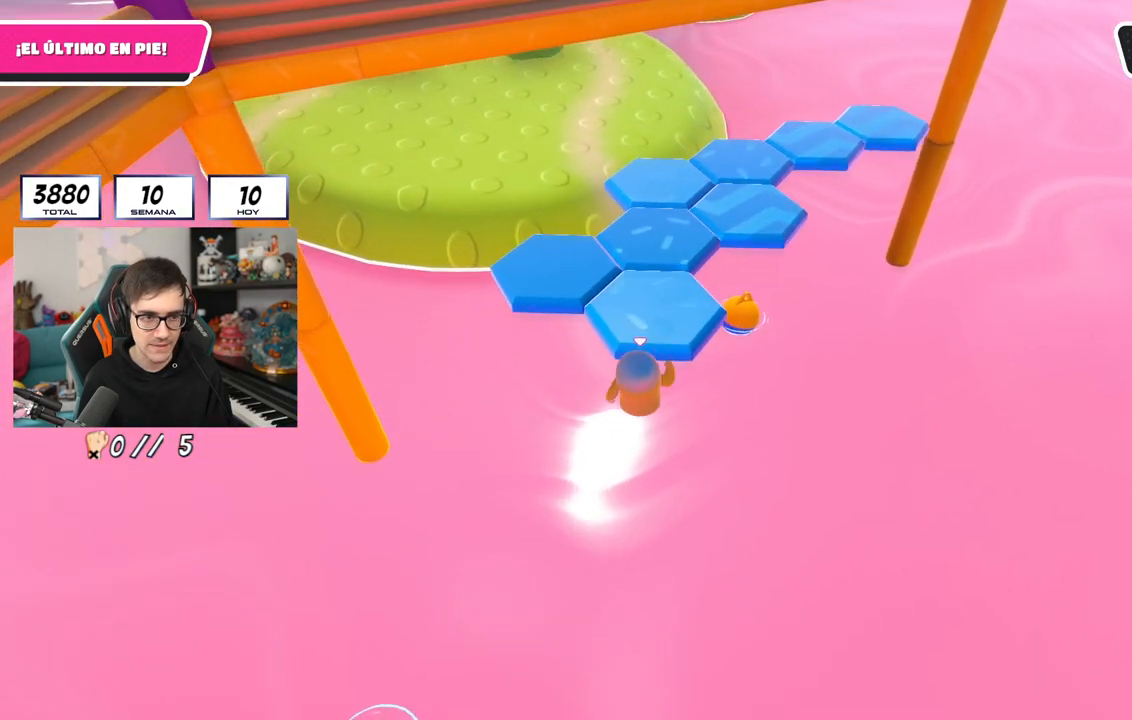
{"buttons": [], "left_stick": "center", "right_stick": "center", "events": [[151, "right_stick", "up-right"], [301, "left_stick", "center"], [367, "right_stick", "center"]]}
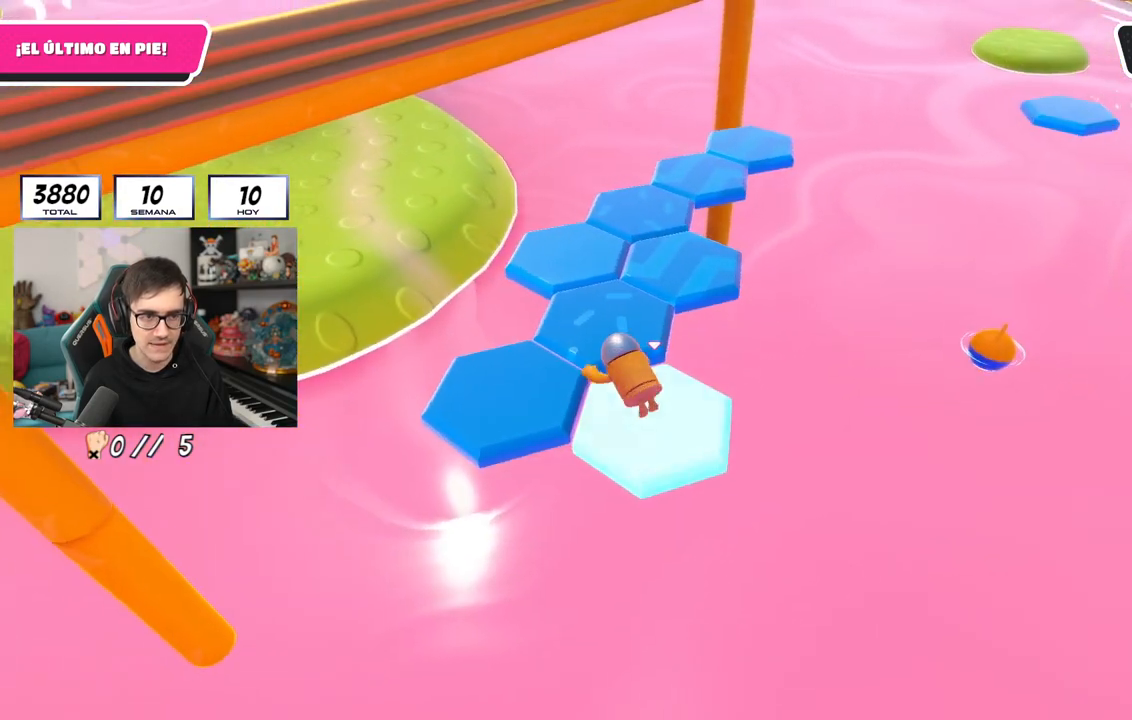
{"buttons": [], "left_stick": "center", "right_stick": "center", "events": [[283, "CROSS", "down"], [300, "left_stick", "left"], [500, "CROSS", "up"], [500, "left_stick", "center"]]}
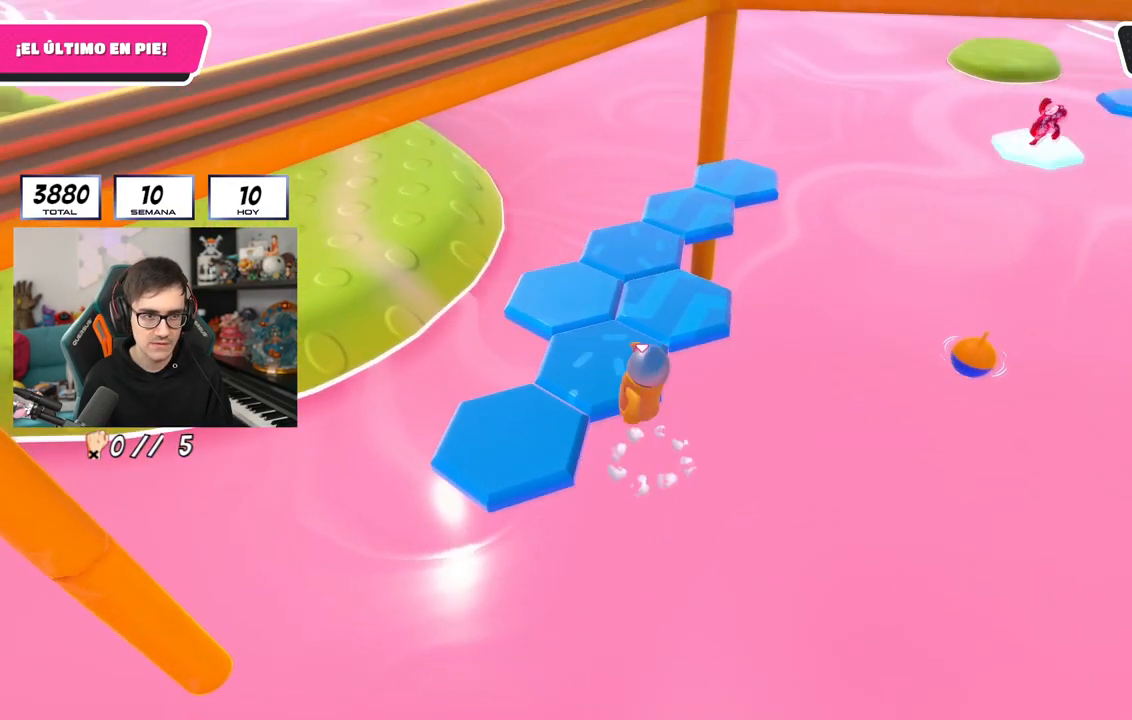
{"buttons": [], "left_stick": "center", "right_stick": "right", "events": [[50, "left_stick", "up-left"], [217, "SQUARE", "down"], [351, "SQUARE", "up"], [501, "left_stick", "center"], [501, "right_stick", "right"]]}
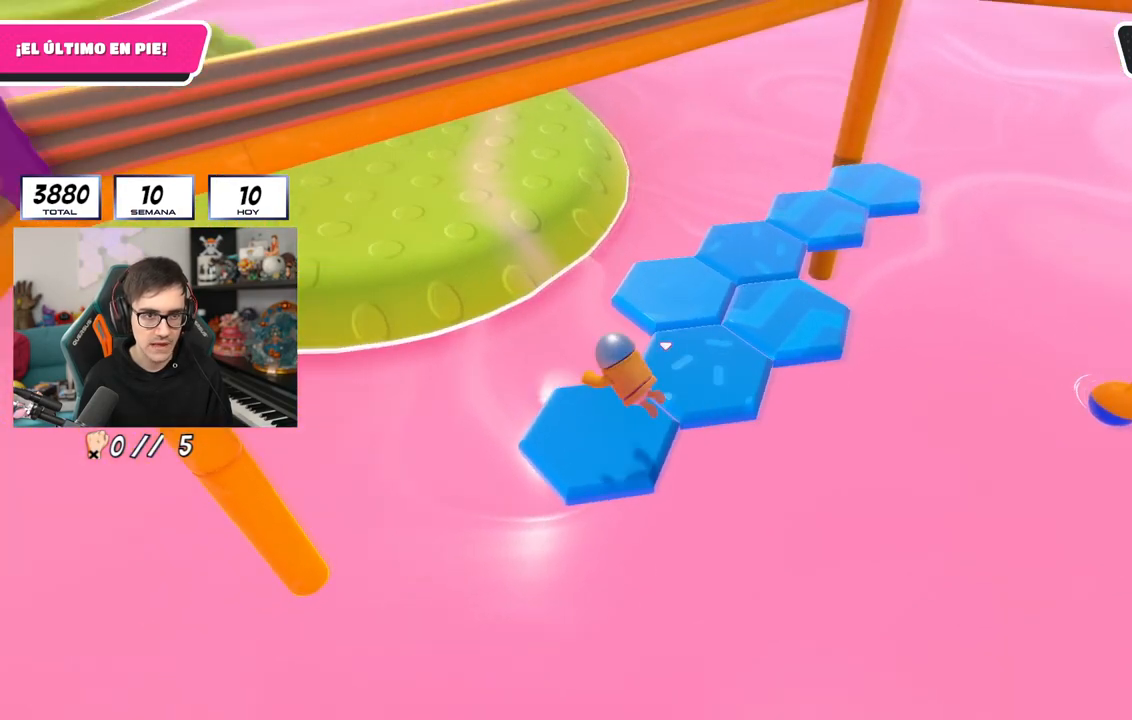
{"buttons": [], "left_stick": "center", "right_stick": "center", "events": [[167, "right_stick", "up-right"], [384, "right_stick", "center"]]}
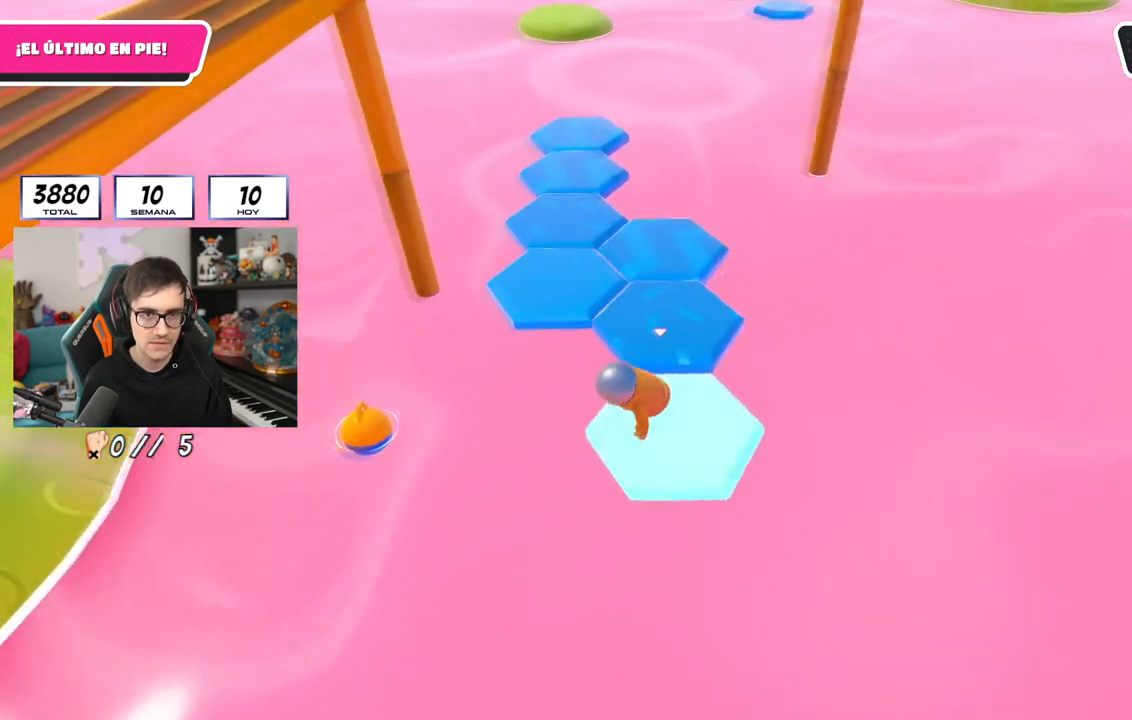
{"buttons": [], "left_stick": "up-right", "right_stick": "center", "events": [[217, "CROSS", "down"], [251, "left_stick", "up"], [434, "left_stick", "up-right"], [467, "CROSS", "up"]]}
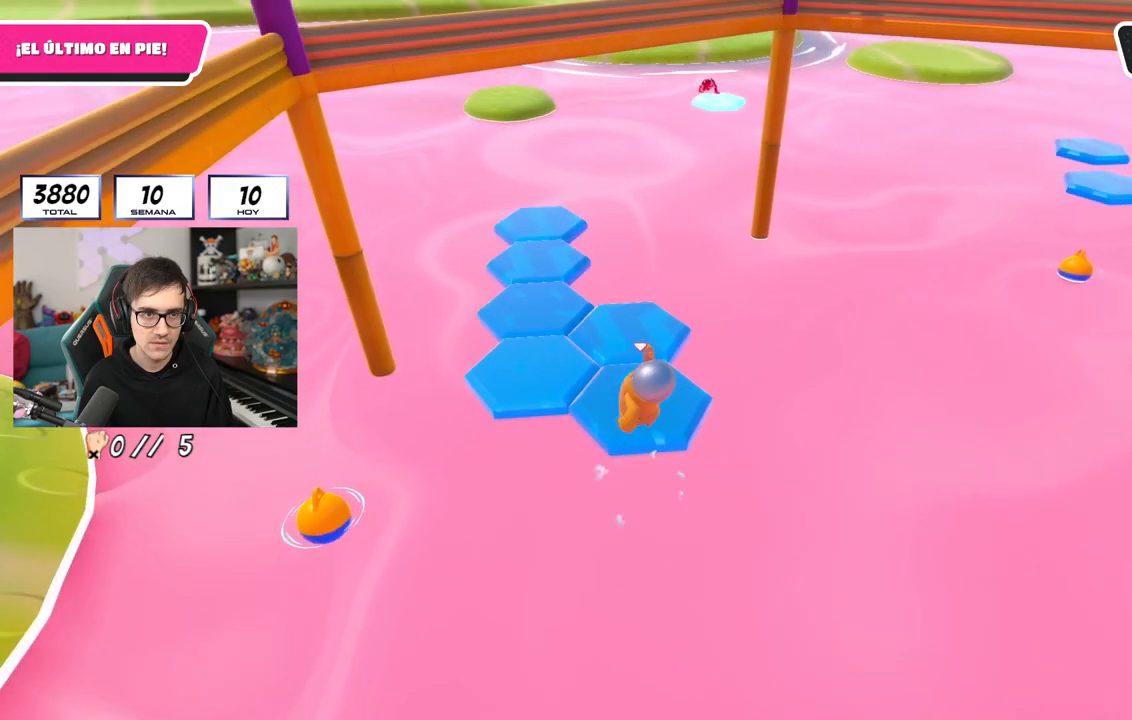
{"buttons": [], "left_stick": "center", "right_stick": "center", "events": [[100, "left_stick", "up"], [183, "SQUARE", "down"], [350, "SQUARE", "up"], [467, "left_stick", "center"]]}
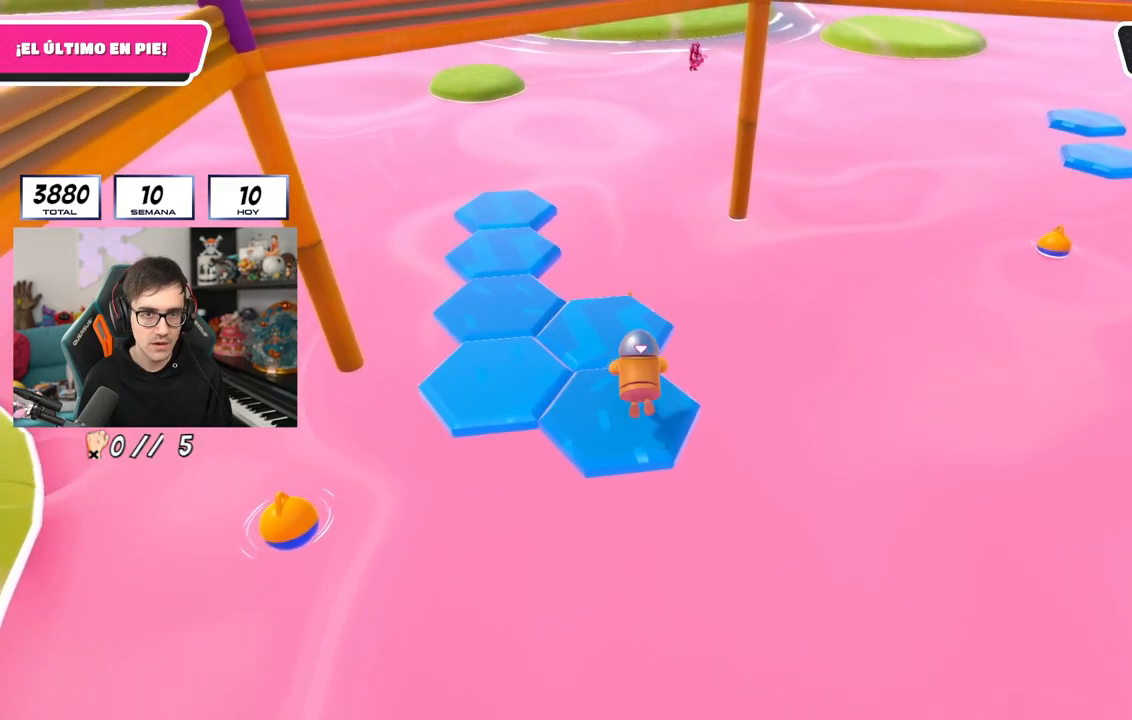
{"buttons": [], "left_stick": "left", "right_stick": "center", "events": [[501, "left_stick", "left"]]}
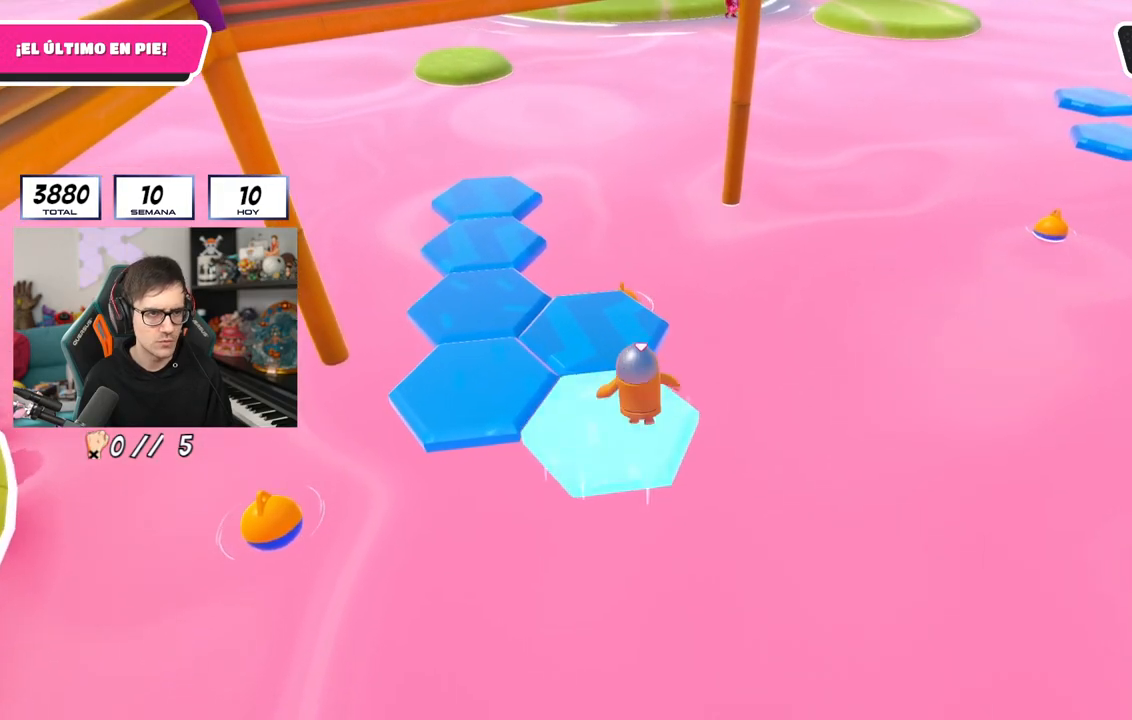
{"buttons": ["SQUARE"], "left_stick": "up-left", "right_stick": "center", "events": [[67, "CROSS", "down"], [183, "left_stick", "center"], [233, "left_stick", "up-left"], [267, "CROSS", "up"], [450, "SQUARE", "down"]]}
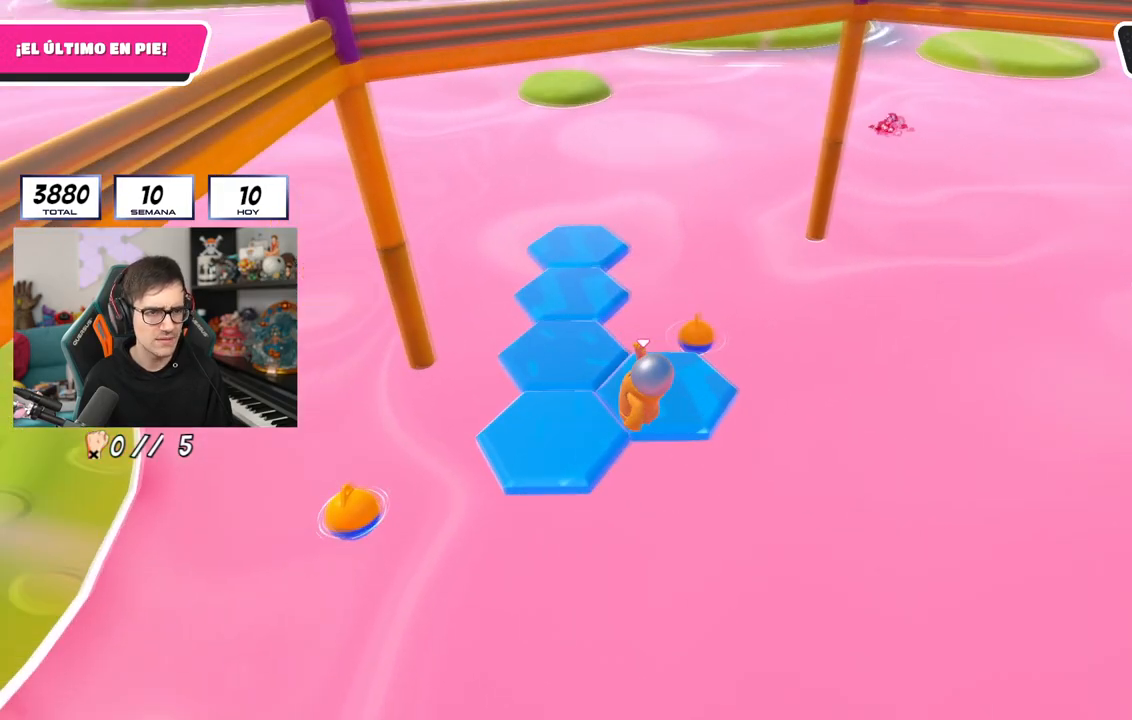
{"buttons": [], "left_stick": "center", "right_stick": "right", "events": [[100, "SQUARE", "up"], [201, "left_stick", "center"], [317, "right_stick", "right"]]}
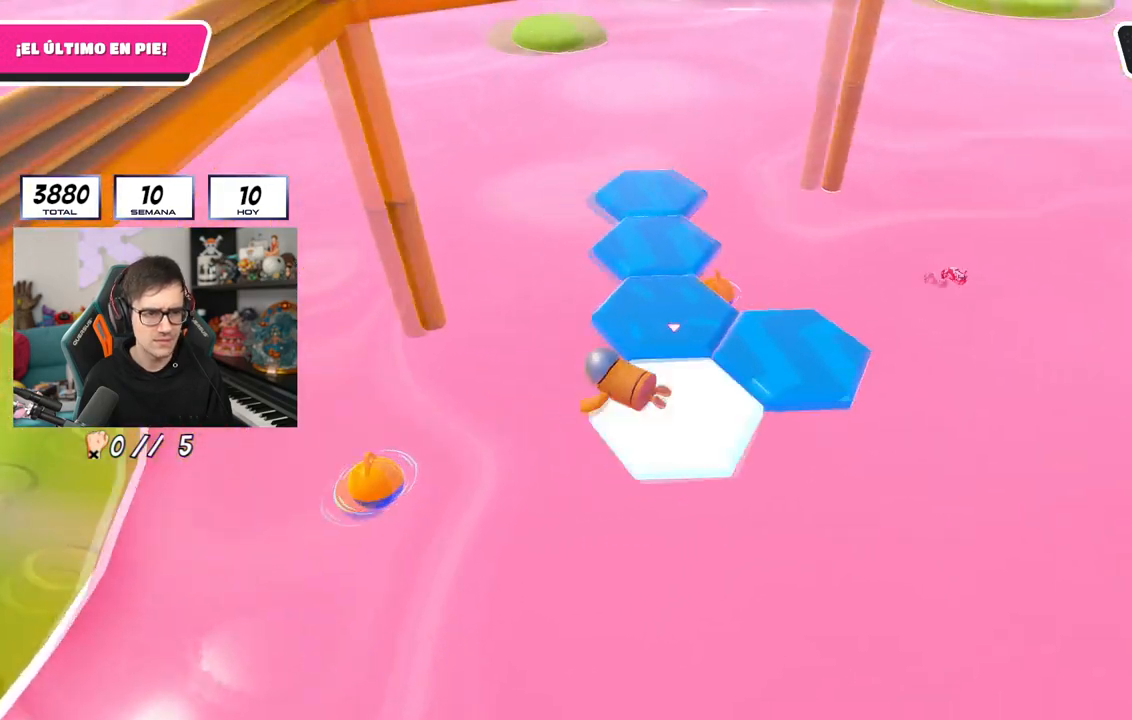
{"buttons": ["CROSS"], "left_stick": "up-right", "right_stick": "center", "events": [[33, "right_stick", "center"], [417, "left_stick", "up-right"], [434, "CROSS", "down"]]}
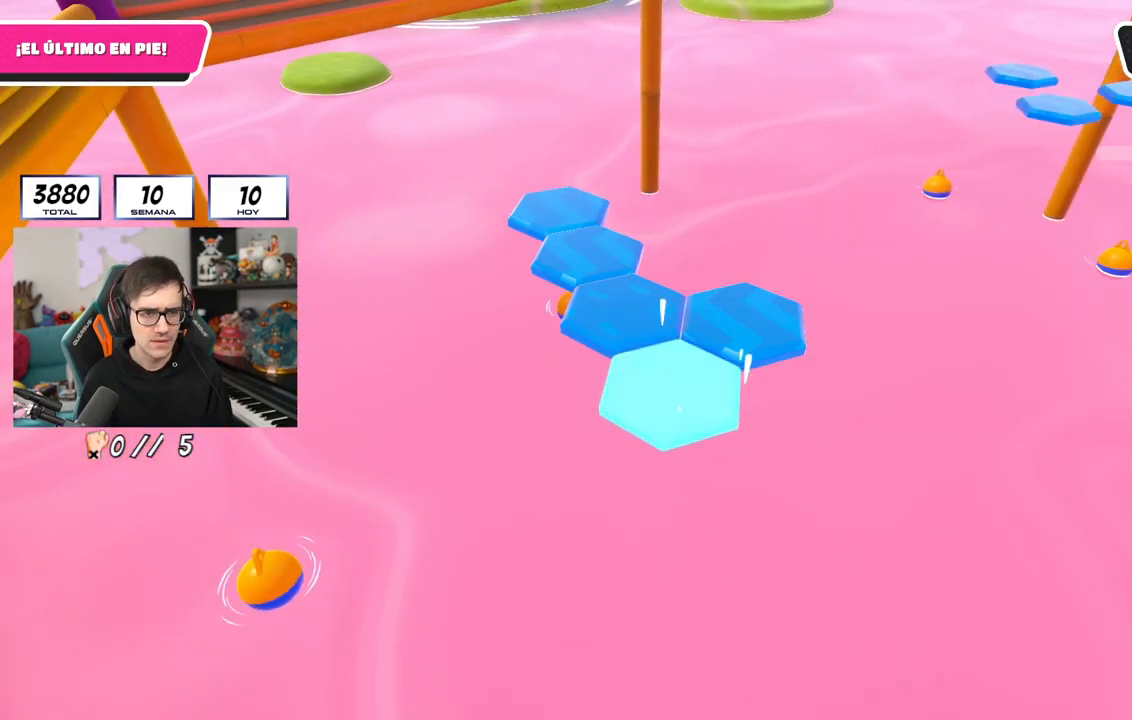
{"buttons": [], "left_stick": "center", "right_stick": "center", "events": [[167, "CROSS", "up"], [334, "left_stick", "center"]]}
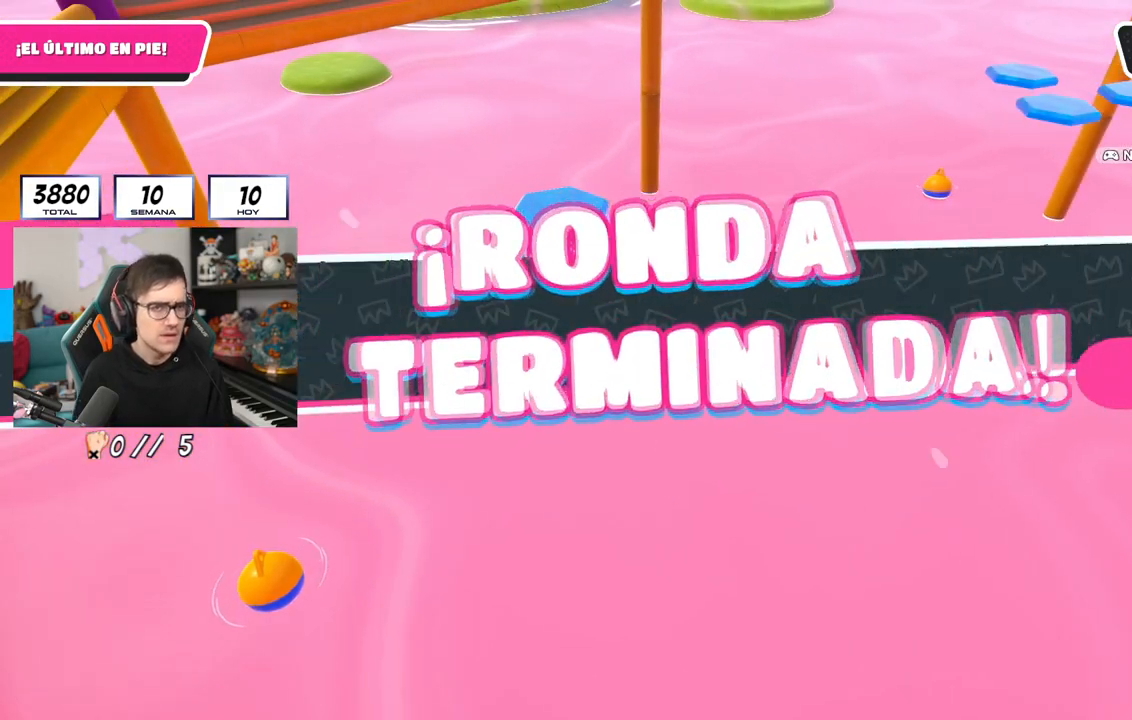
{"buttons": [], "left_stick": "center", "right_stick": "center", "events": []}
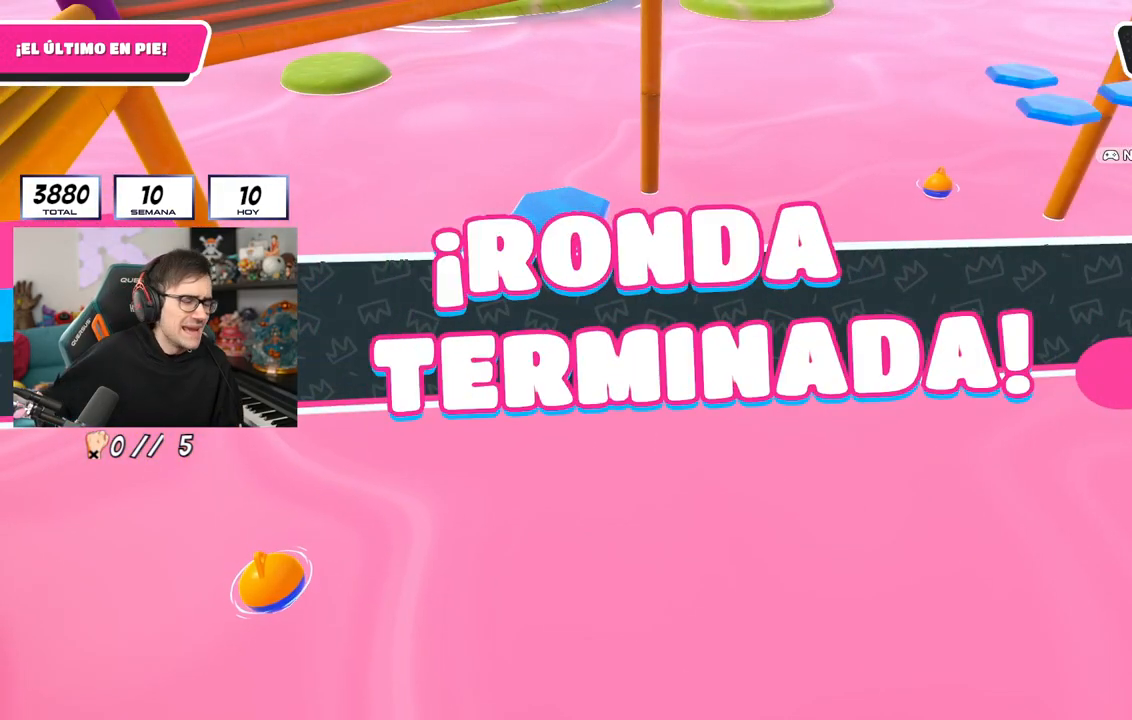
{"buttons": [], "left_stick": "center", "right_stick": "center", "events": []}
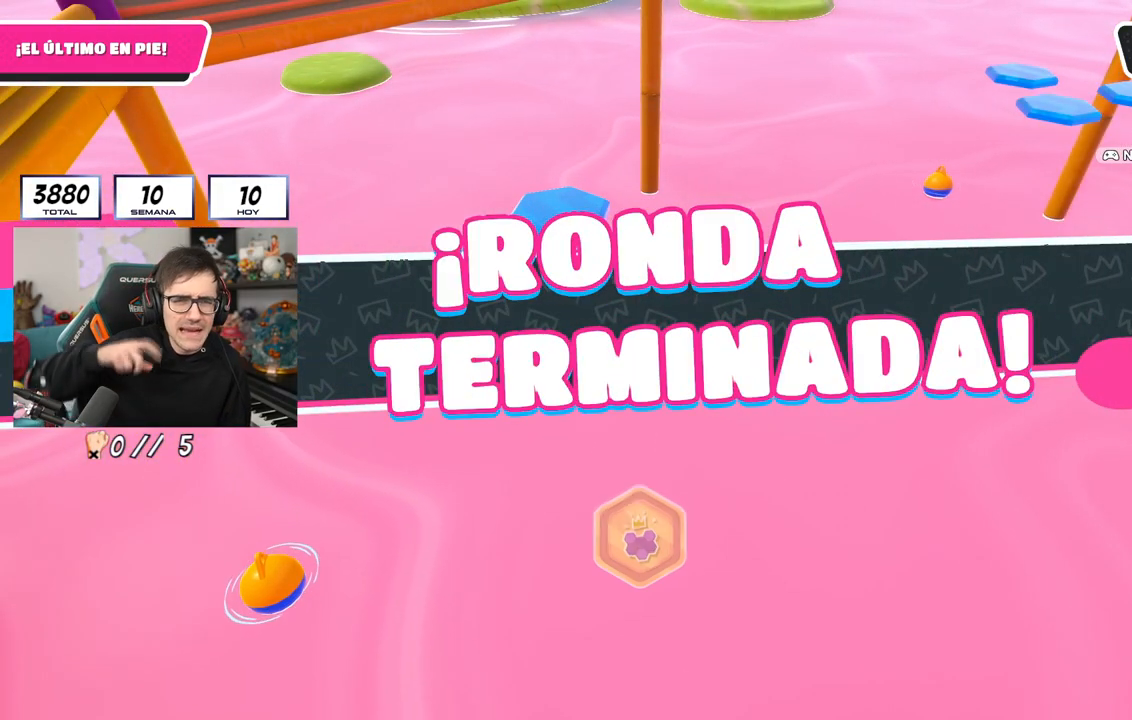
{"buttons": [], "left_stick": "center", "right_stick": "center", "events": []}
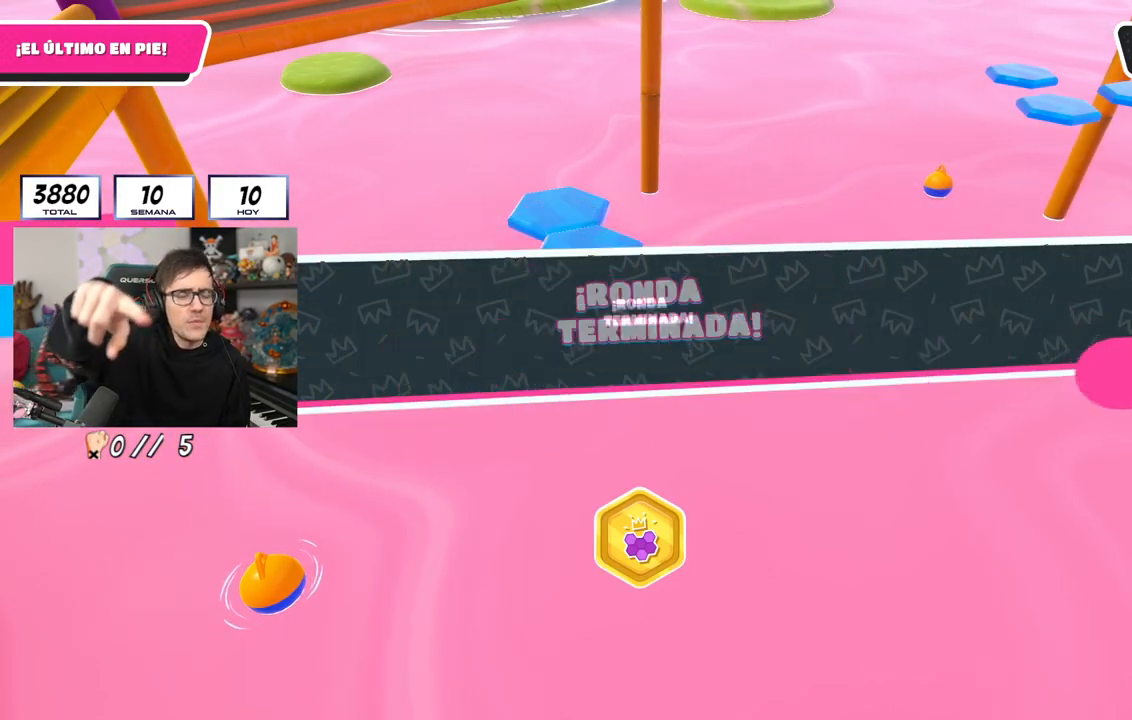
{"buttons": [], "left_stick": "center", "right_stick": "center", "events": []}
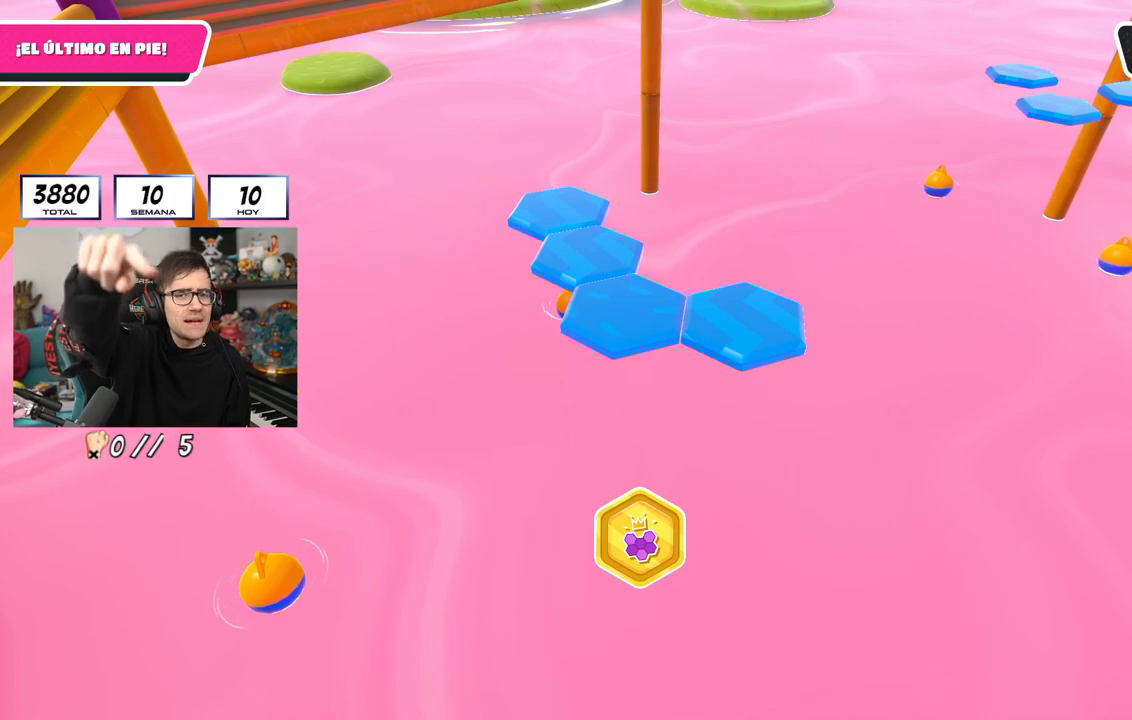
{"buttons": [], "left_stick": "center", "right_stick": "center", "events": []}
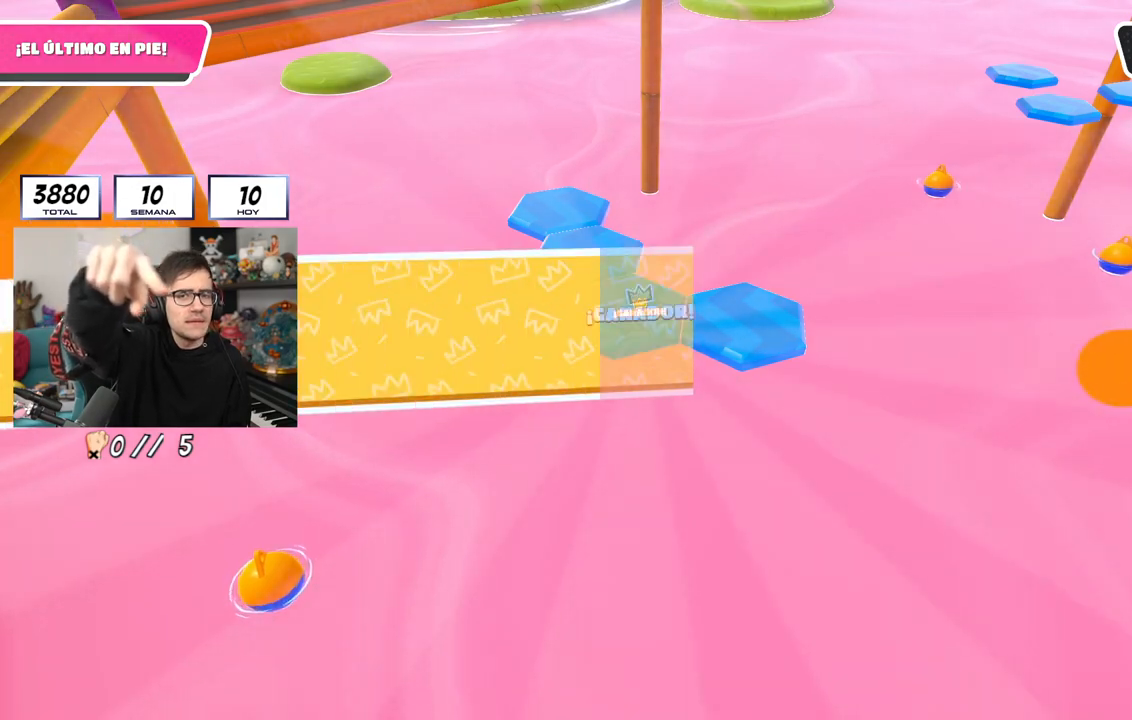
{"buttons": [], "left_stick": "center", "right_stick": "center", "events": []}
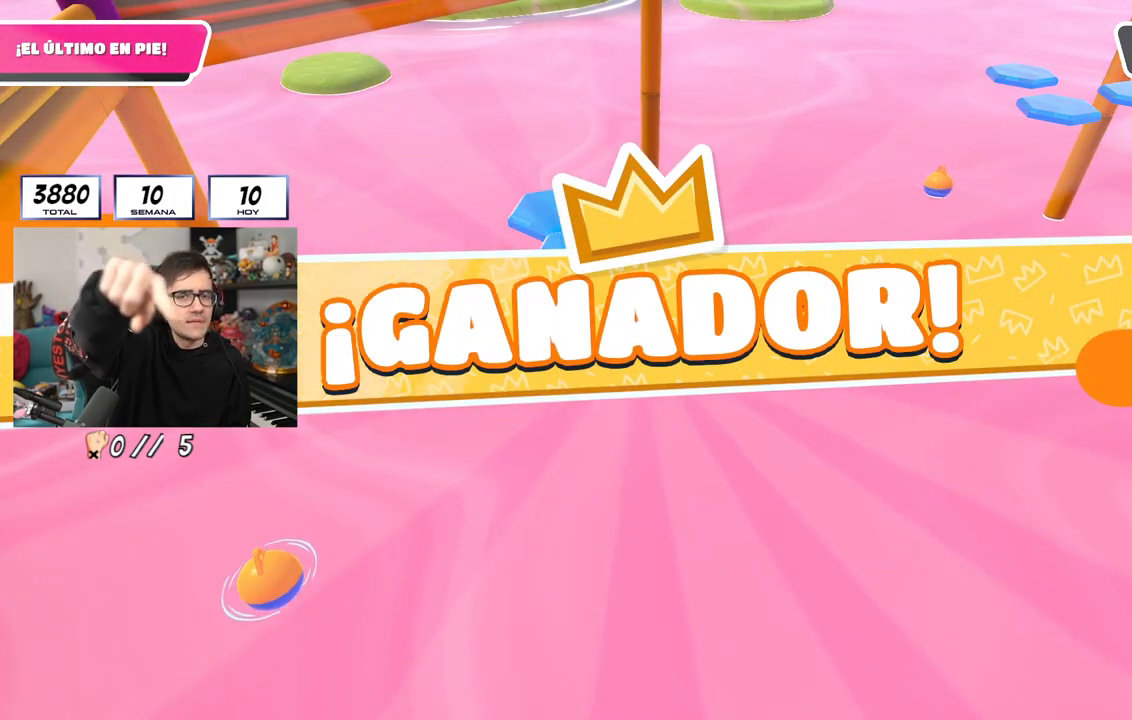
{"buttons": [], "left_stick": "center", "right_stick": "center", "events": []}
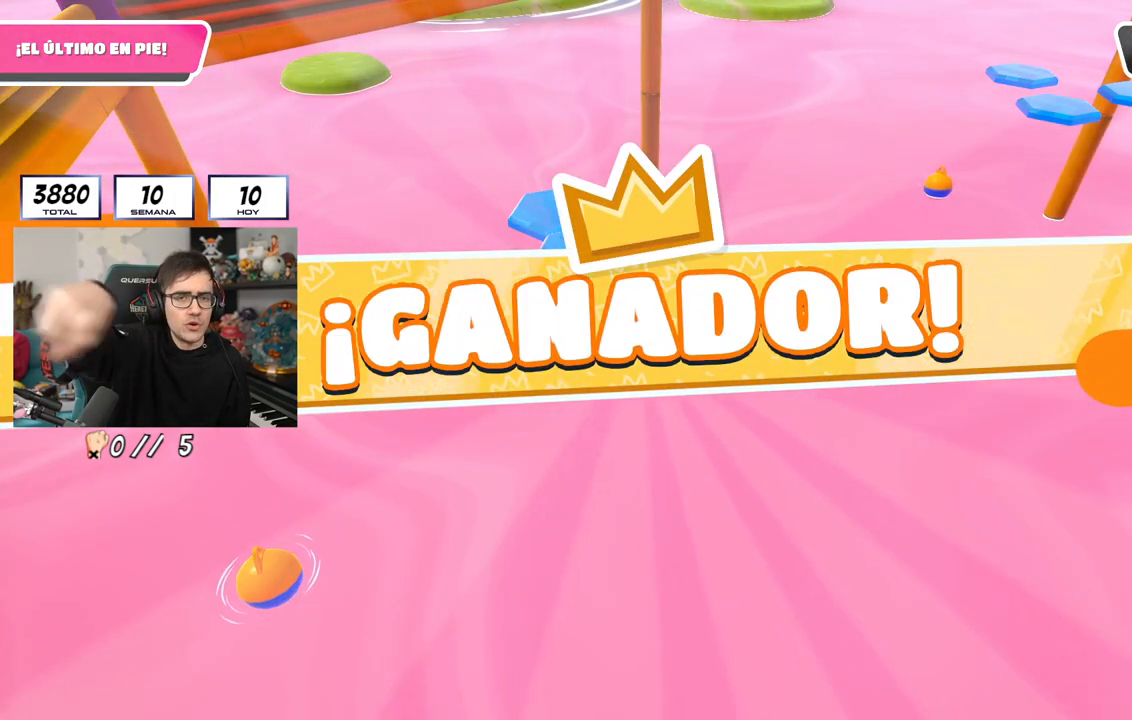
{"buttons": [], "left_stick": "center", "right_stick": "center", "events": [[151, "right_stick", "right"], [434, "right_stick", "center"]]}